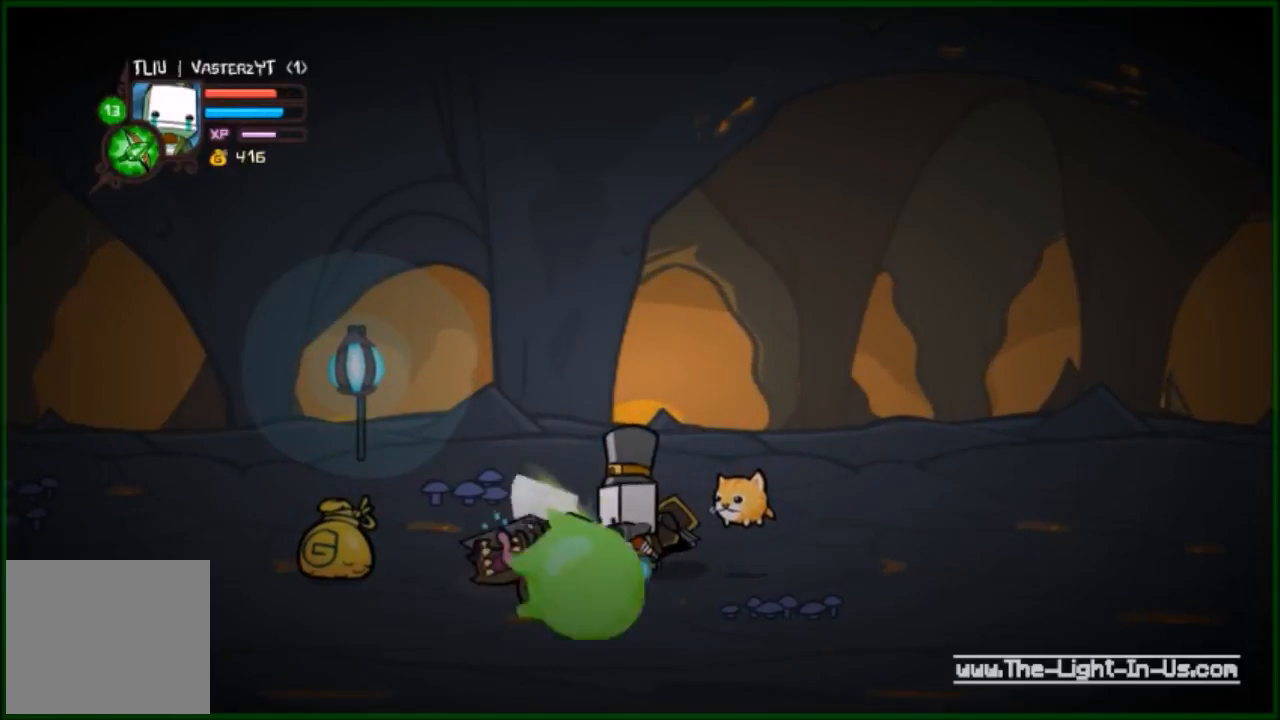
Gameplay with a controller (Xbox layout); each line is a JSON object with the inputs held at the frame after it. "events" lists button and stick changes between this image and that frame as [ms after this image, input, new state], when the widget could be followed in between. Not read: right_stick.
{"buttons": [], "left_stick": "left", "events": [[100, "Y", "up"], [200, "Y", "down"], [300, "Y", "up"], [400, "Y", "down"], [500, "Y", "up"]]}
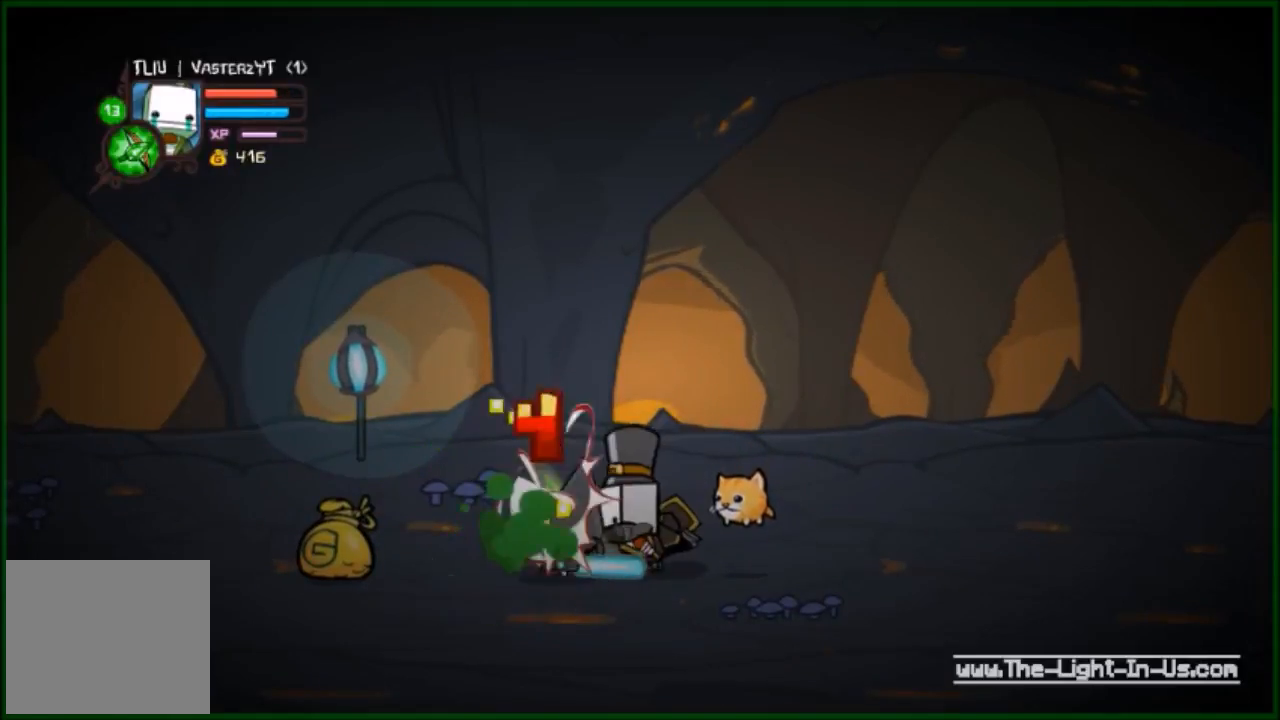
{"buttons": ["Y"], "left_stick": "left", "events": [[100, "Y", "down"], [200, "Y", "up"], [300, "Y", "down"], [400, "Y", "up"], [500, "Y", "down"]]}
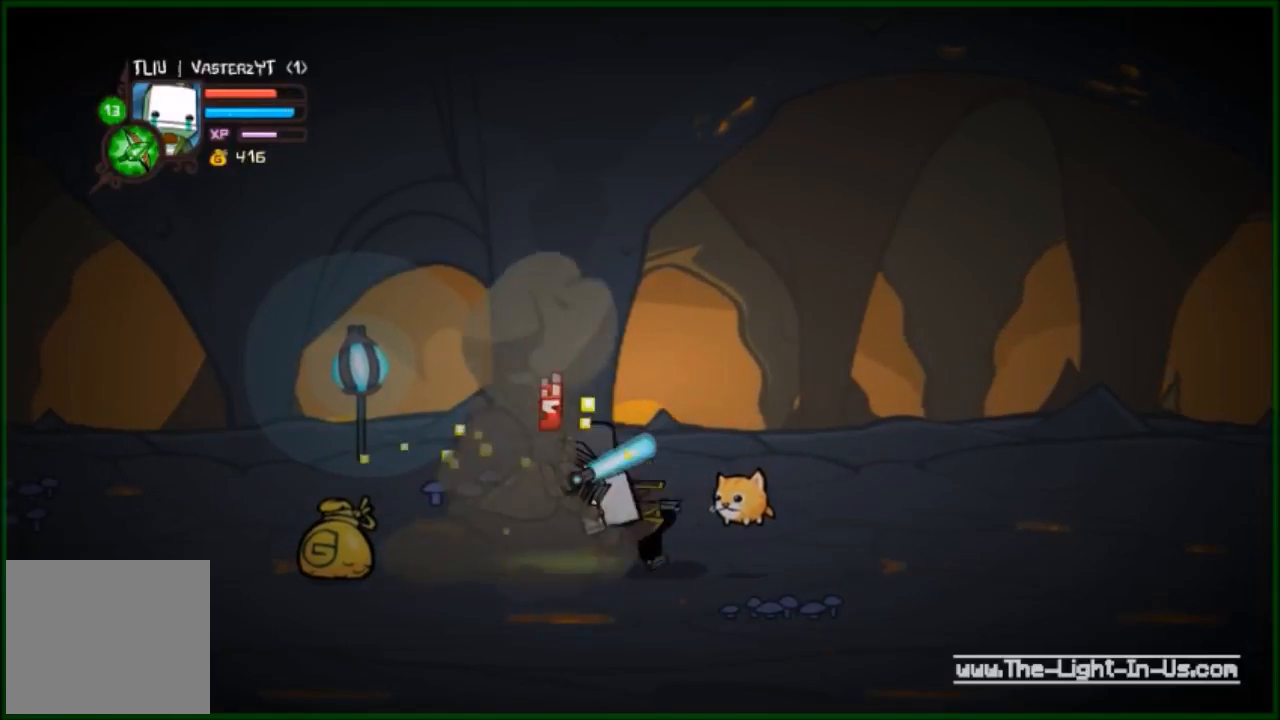
{"buttons": ["Y"], "left_stick": "left", "events": [[133, "Y", "up"], [233, "Y", "down"], [333, "Y", "up"], [433, "Y", "down"]]}
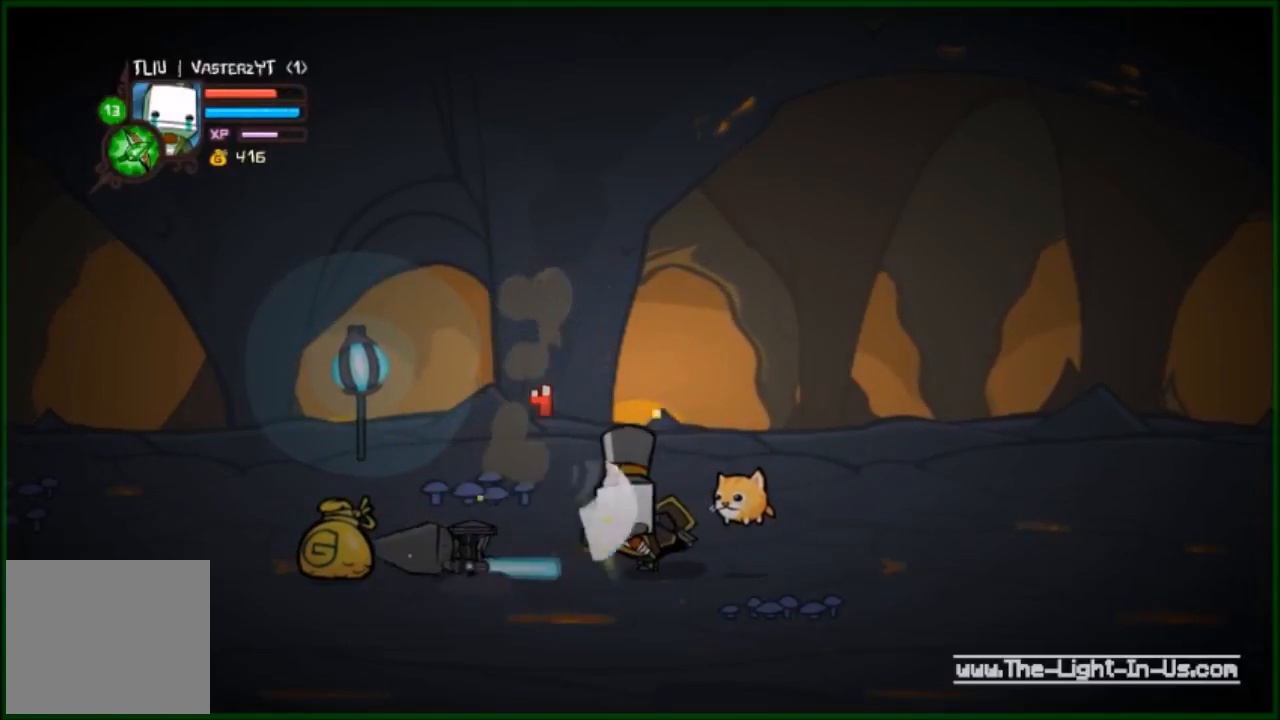
{"buttons": [], "left_stick": "left", "events": [[67, "Y", "up"], [167, "Y", "down"], [300, "Y", "up"]]}
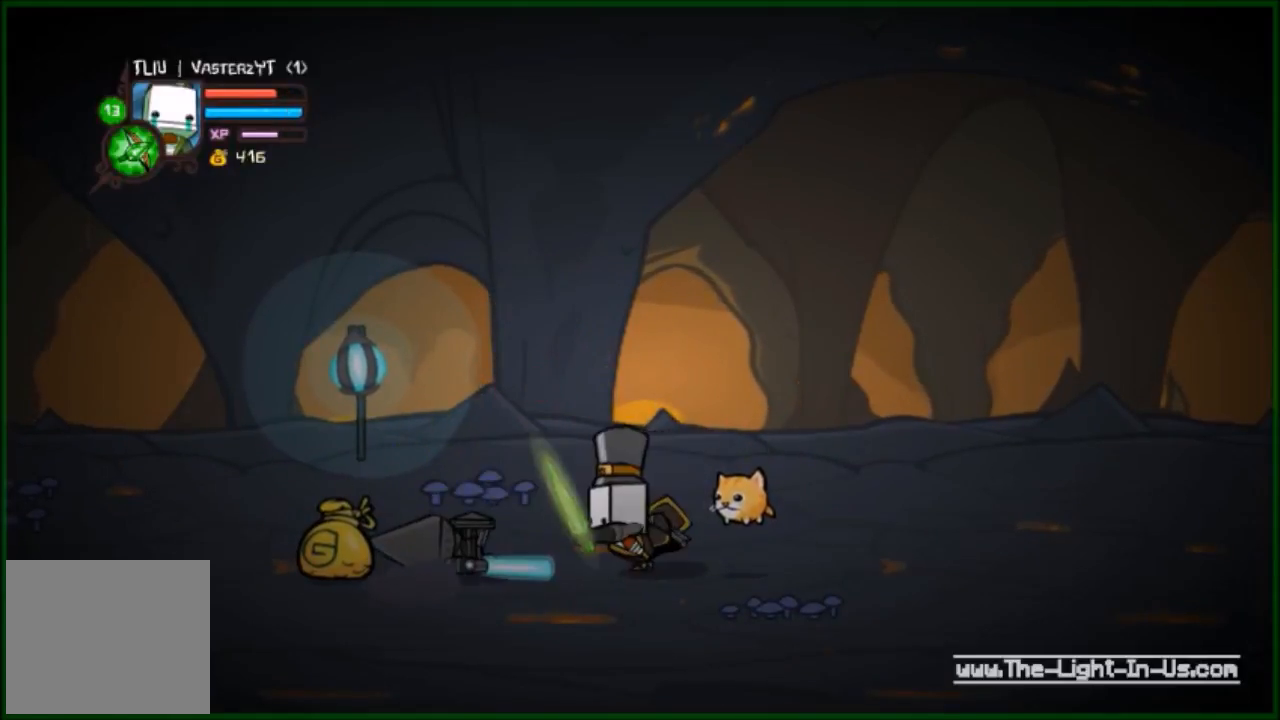
{"buttons": ["Y"], "left_stick": "left", "events": [[333, "Y", "down"], [433, "Y", "up"], [500, "Y", "down"]]}
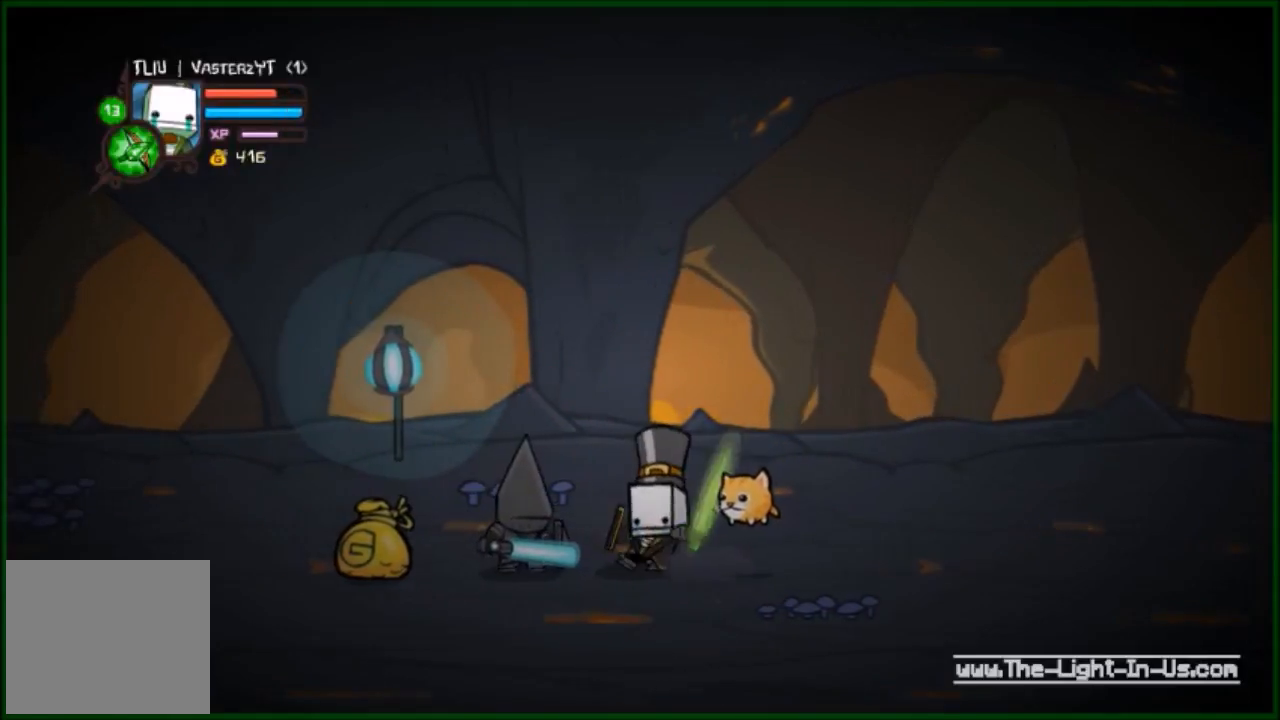
{"buttons": ["Y"], "left_stick": "left", "events": [[200, "Y", "up"], [267, "Y", "down"], [367, "Y", "up"], [433, "Y", "down"]]}
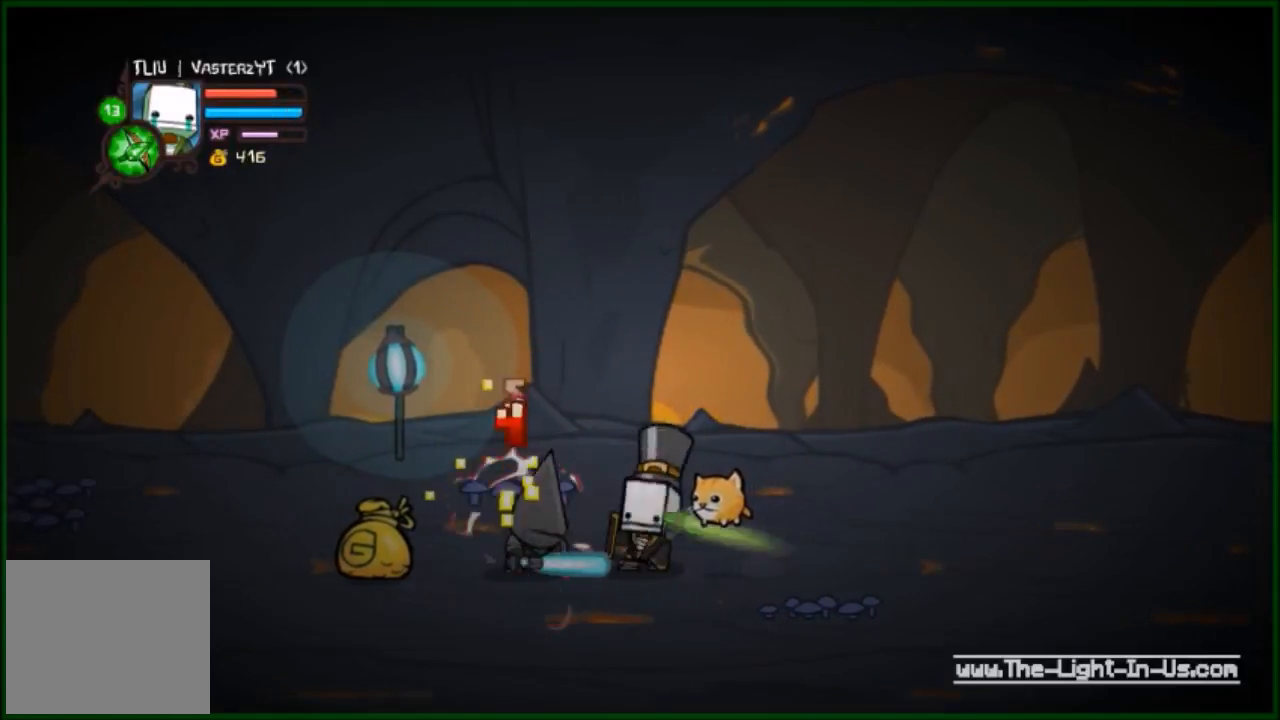
{"buttons": [], "left_stick": "left", "events": [[33, "Y", "up"], [133, "Y", "down"], [233, "Y", "up"], [367, "Y", "down"], [467, "Y", "up"]]}
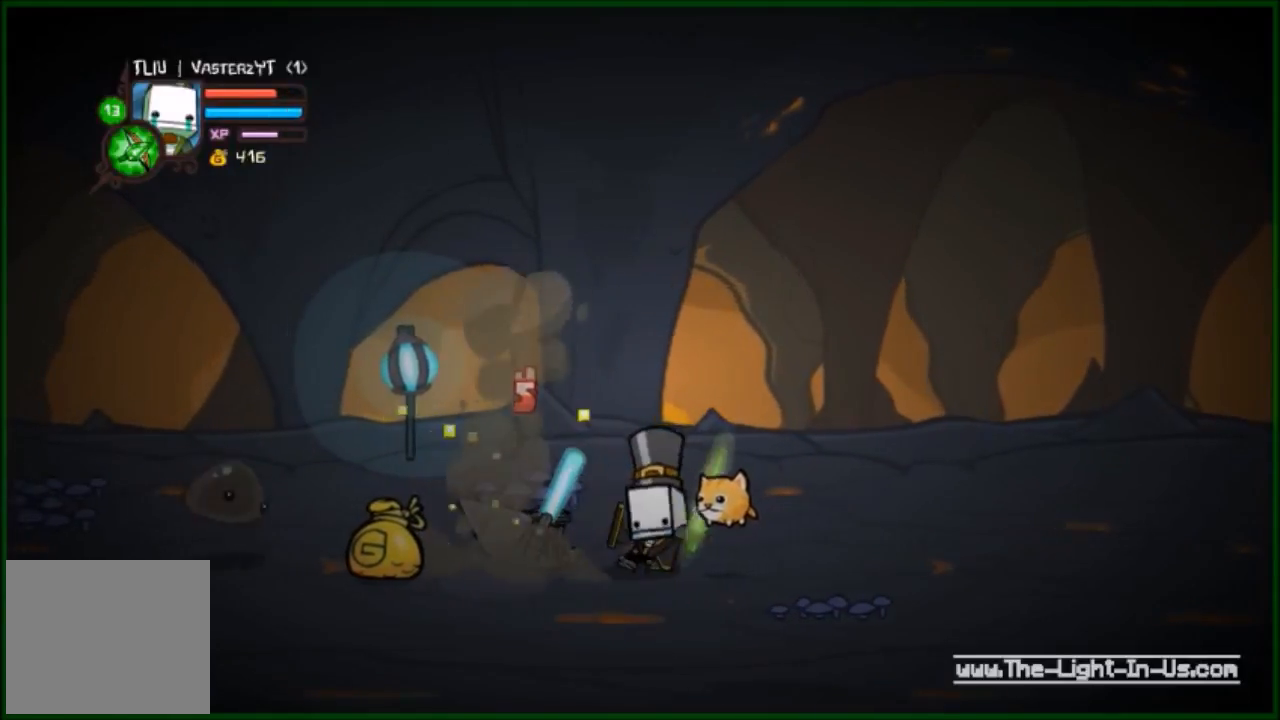
{"buttons": [], "left_stick": "left", "events": [[67, "Y", "down"], [200, "Y", "up"], [333, "Y", "down"], [433, "Y", "up"]]}
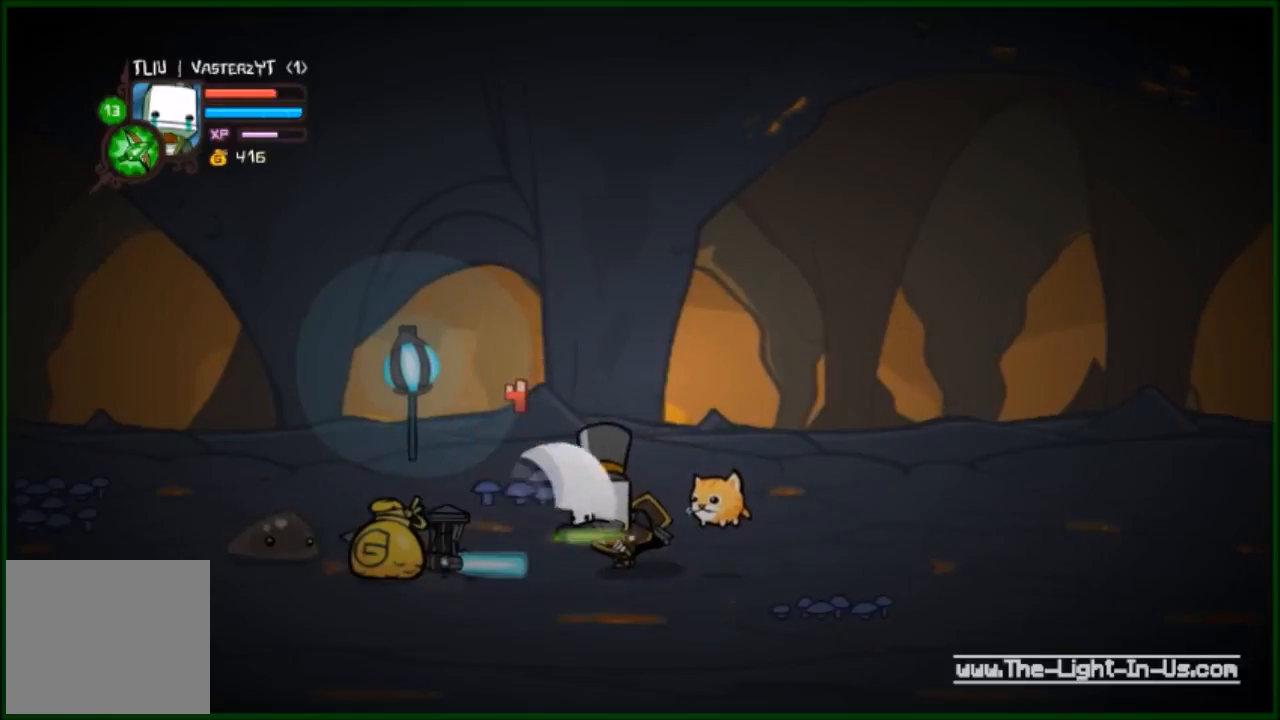
{"buttons": [], "left_stick": "left", "events": [[33, "Y", "down"], [167, "Y", "up"]]}
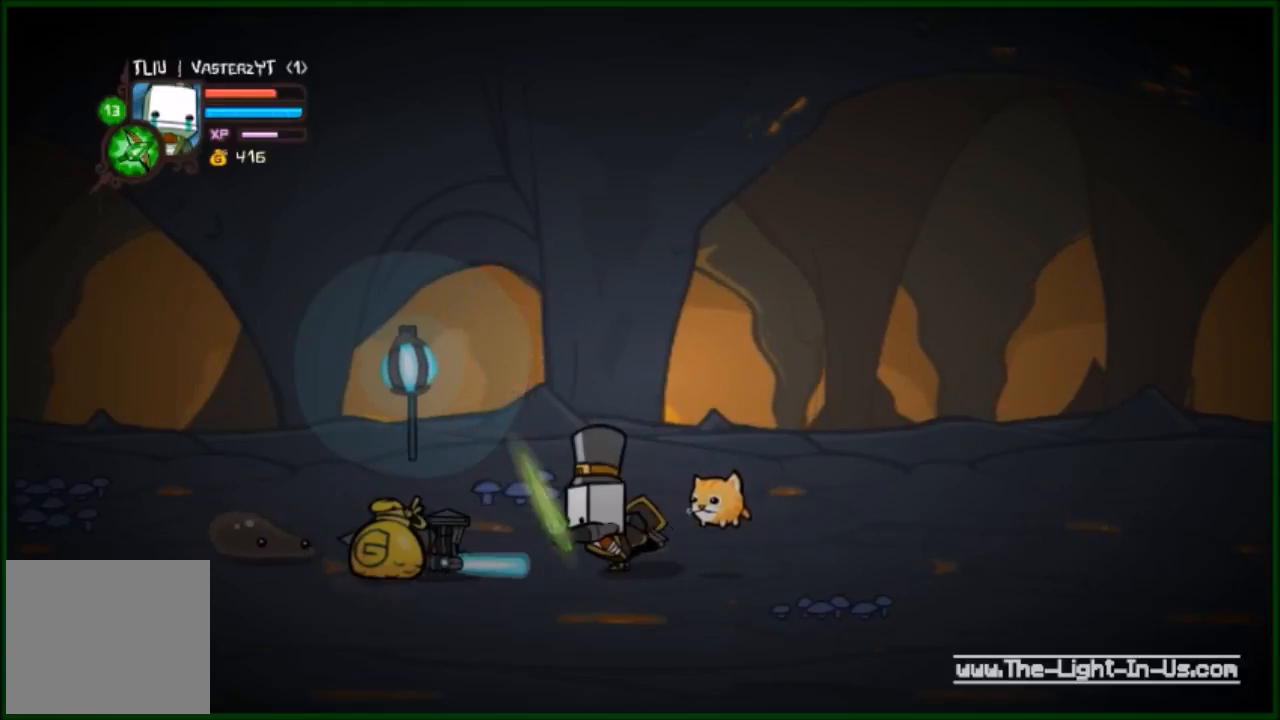
{"buttons": ["R2"], "left_stick": "center", "events": [[67, "R2", "down"], [167, "Y", "down"], [367, "Y", "up"], [433, "Y", "down"], [433, "left_stick", "center"], [467, "Y", "up"]]}
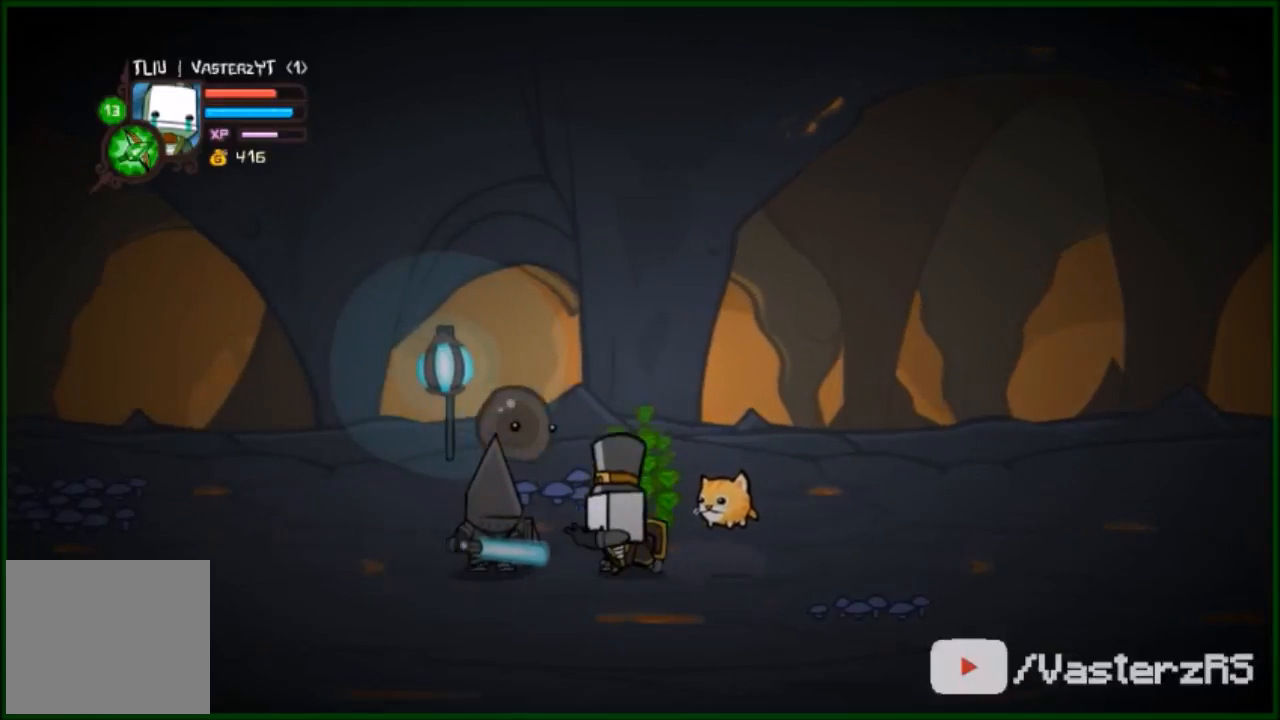
{"buttons": [], "left_stick": "right", "events": [[67, "left_stick", "right"], [133, "R2", "up"]]}
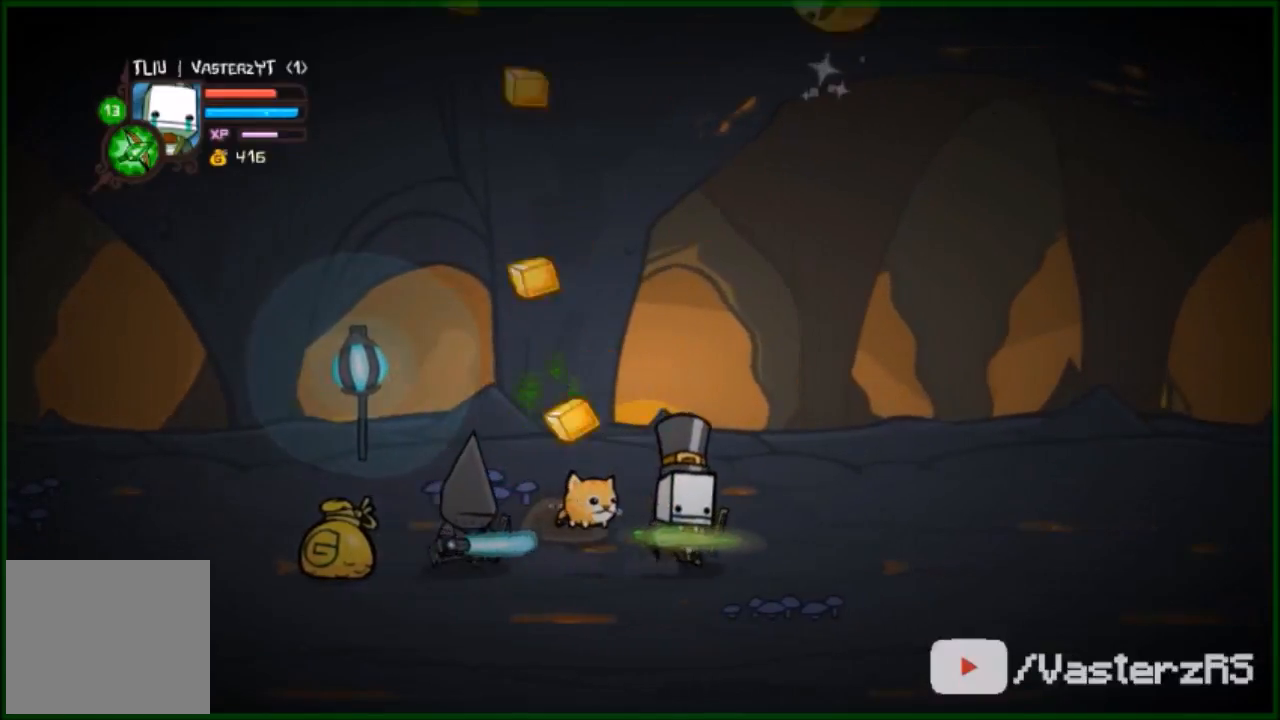
{"buttons": [], "left_stick": "right", "events": []}
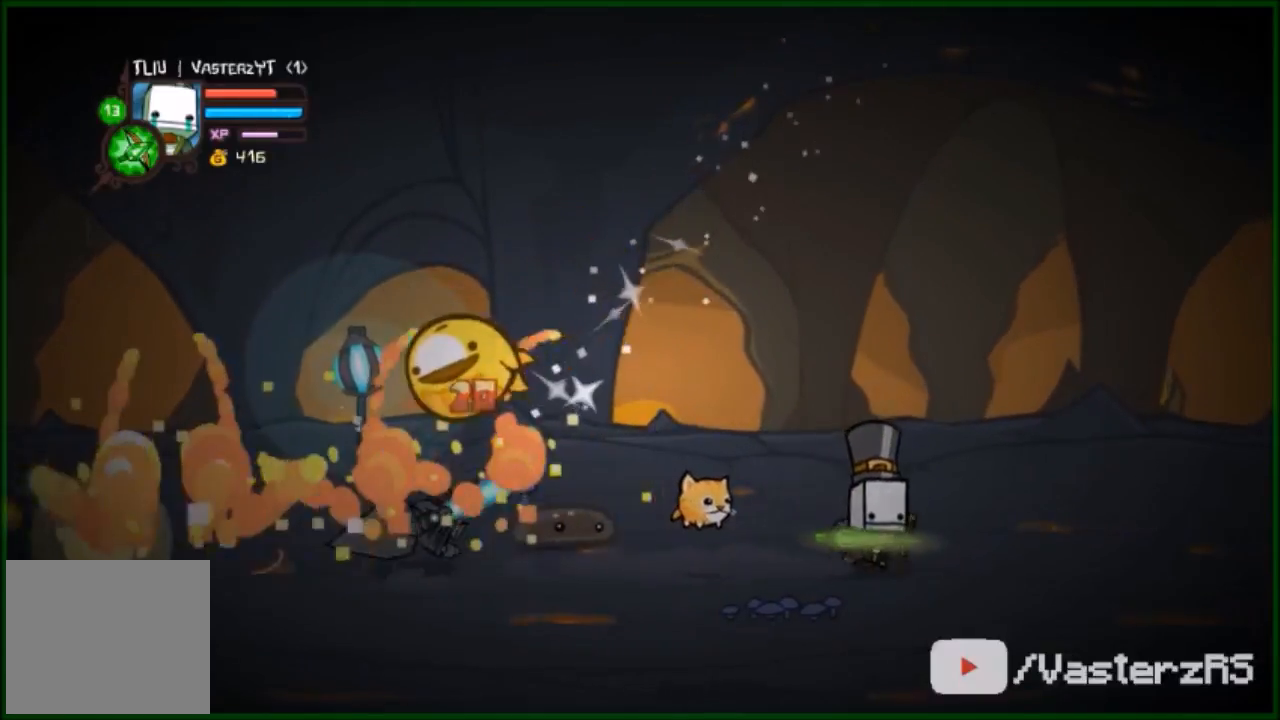
{"buttons": ["R2"], "left_stick": "center", "events": [[67, "R2", "down"], [67, "left_stick", "up-left"], [167, "Y", "down"], [233, "left_stick", "center"], [267, "Y", "up"]]}
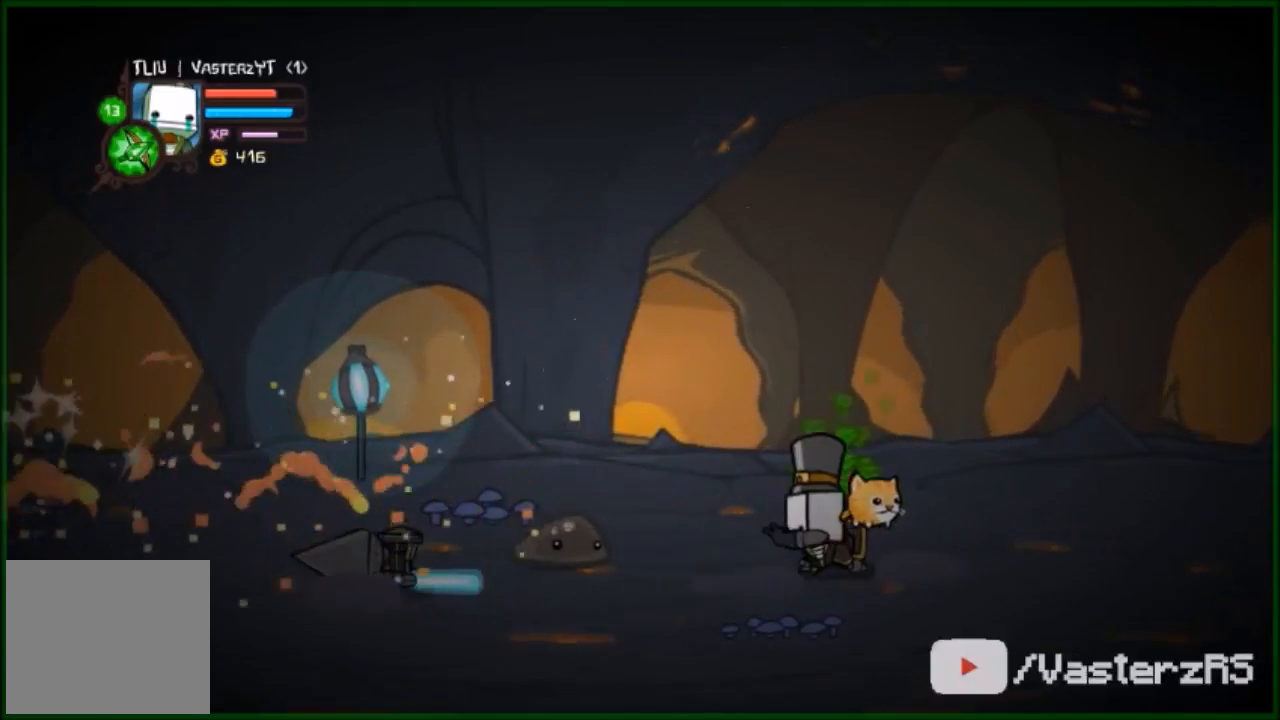
{"buttons": ["B", "R2"], "left_stick": "center", "events": [[267, "B", "down"], [367, "B", "up"], [433, "B", "down"]]}
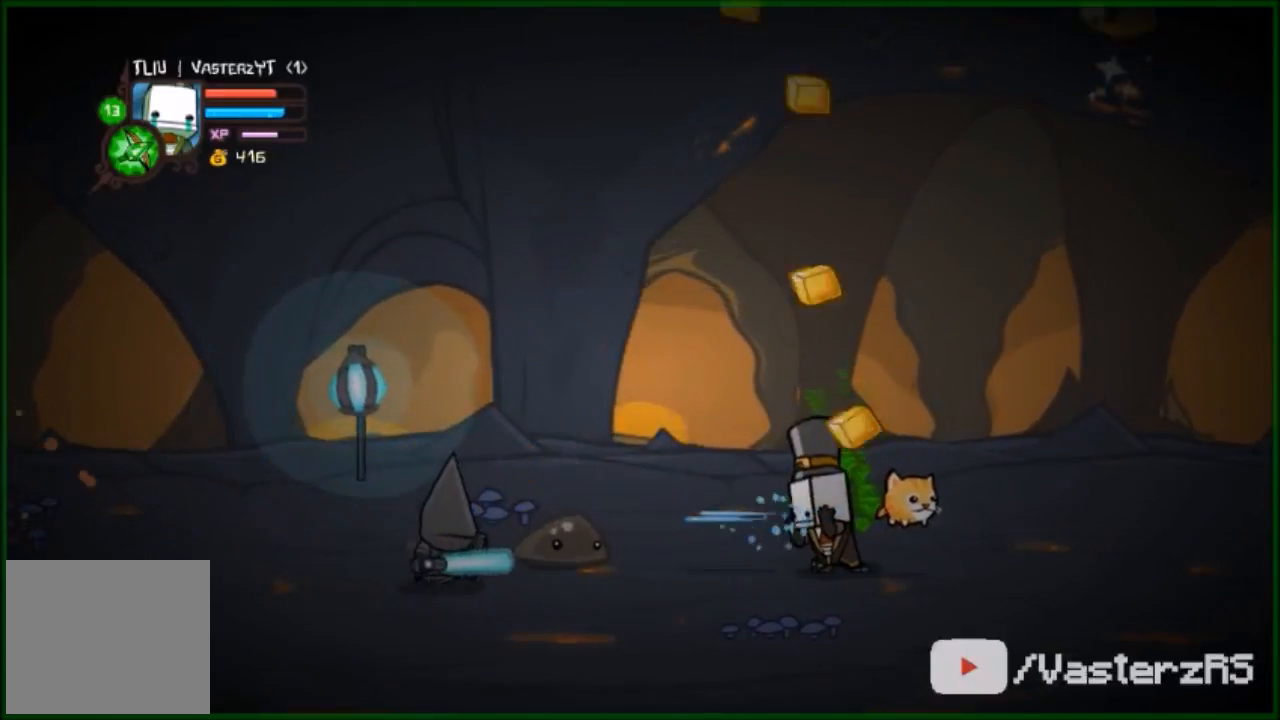
{"buttons": ["R2"], "left_stick": "center", "events": [[33, "B", "up"], [100, "B", "down"], [233, "B", "up"], [333, "B", "down"], [400, "B", "up"]]}
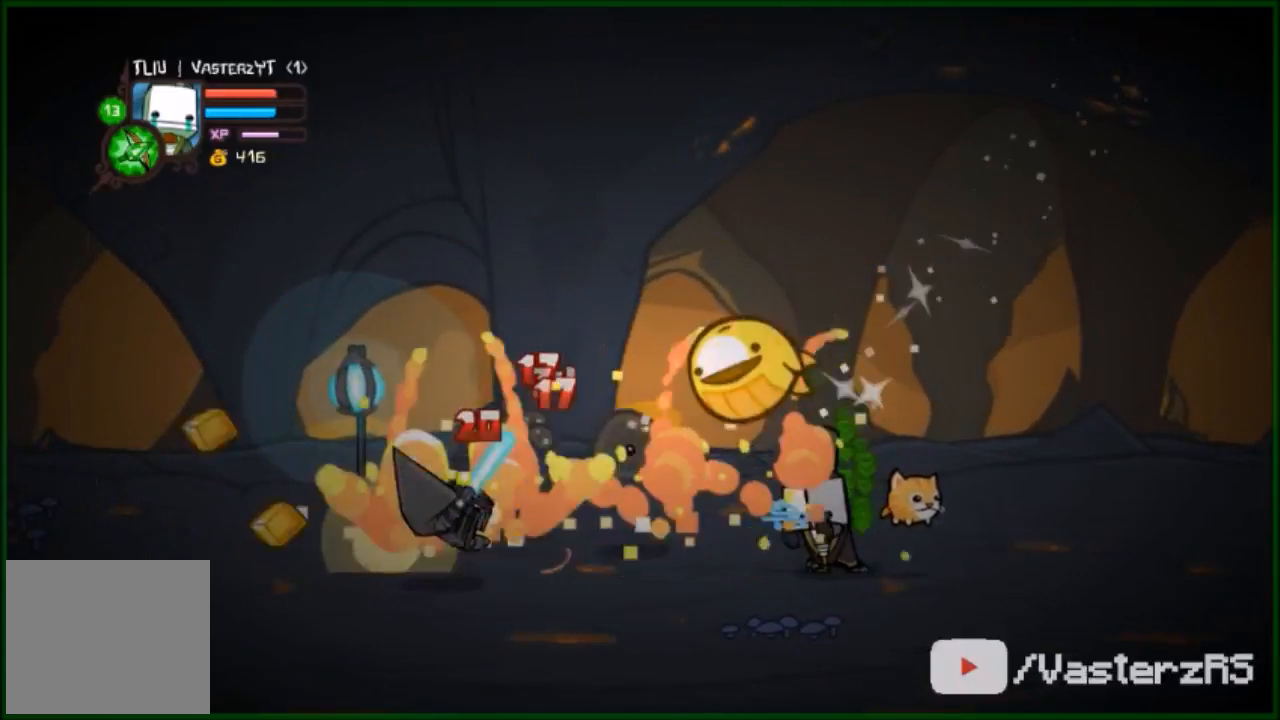
{"buttons": ["R2"], "left_stick": "center", "events": [[33, "B", "down"], [67, "B", "up"], [200, "B", "down"], [267, "B", "up"]]}
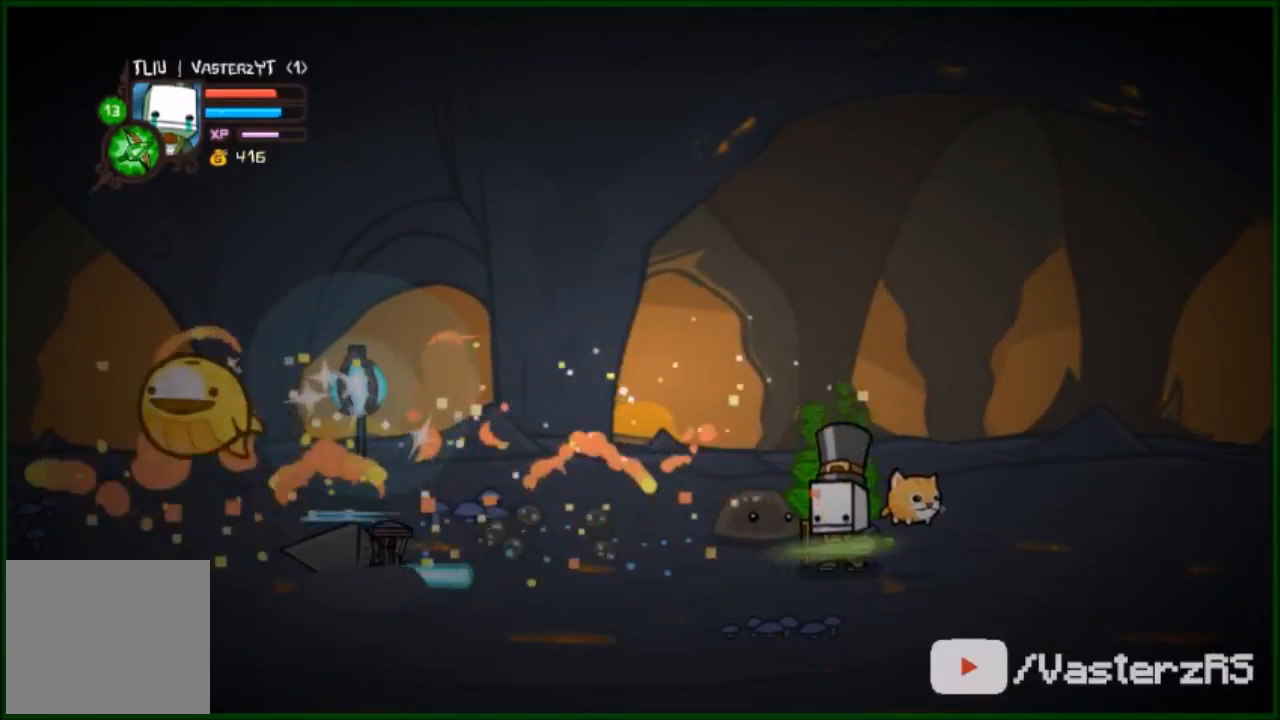
{"buttons": ["B", "R2"], "left_stick": "left", "events": [[33, "B", "down"], [100, "B", "up"], [233, "left_stick", "down-left"], [333, "left_stick", "left"], [400, "B", "down"]]}
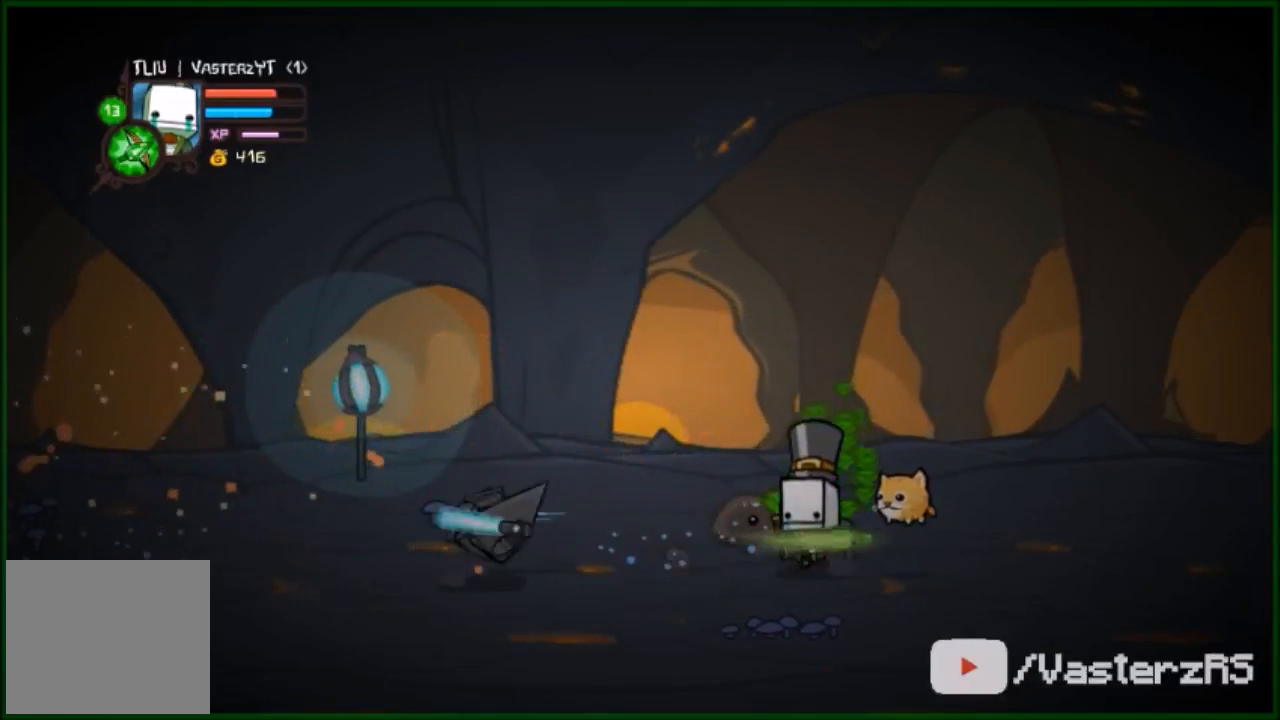
{"buttons": ["R2"], "left_stick": "left", "events": [[33, "B", "up"], [100, "B", "down"], [233, "B", "up"], [333, "B", "down"], [400, "B", "up"]]}
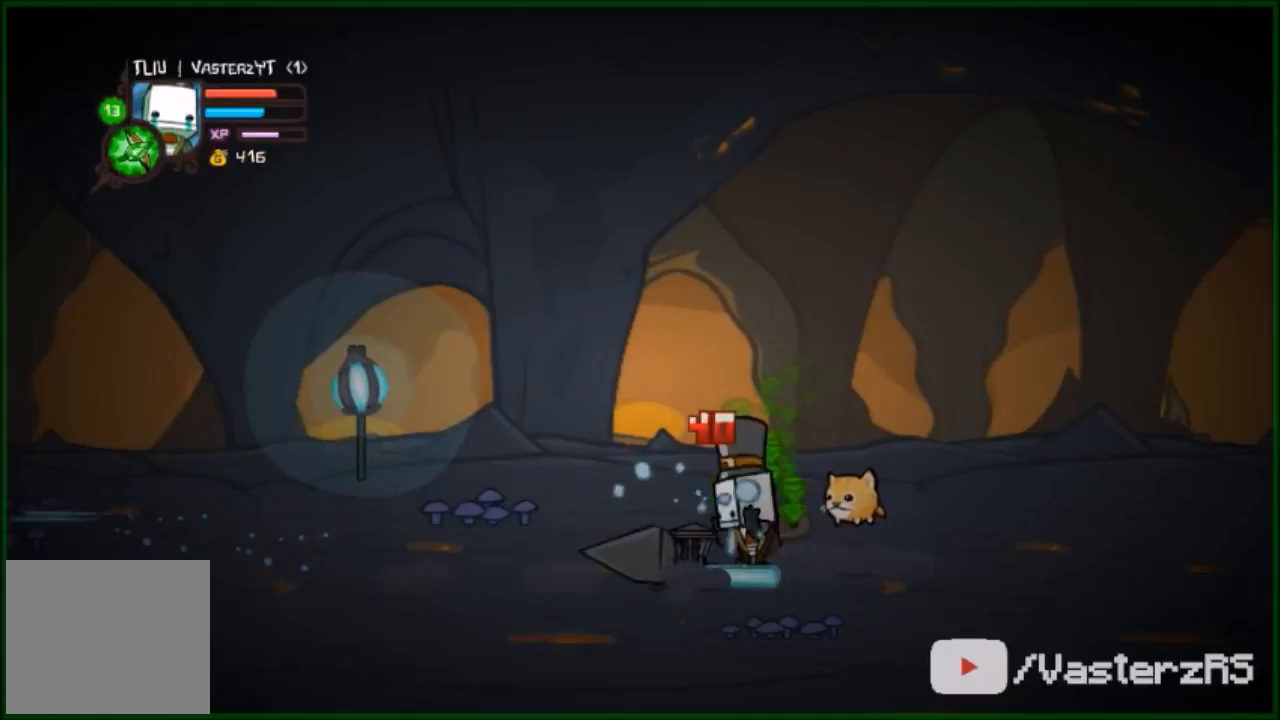
{"buttons": [], "left_stick": "left", "events": [[33, "R2", "up"], [33, "left_stick", "center"], [67, "Y", "down"], [167, "Y", "up"], [267, "Y", "down"], [267, "left_stick", "left"], [367, "Y", "up"]]}
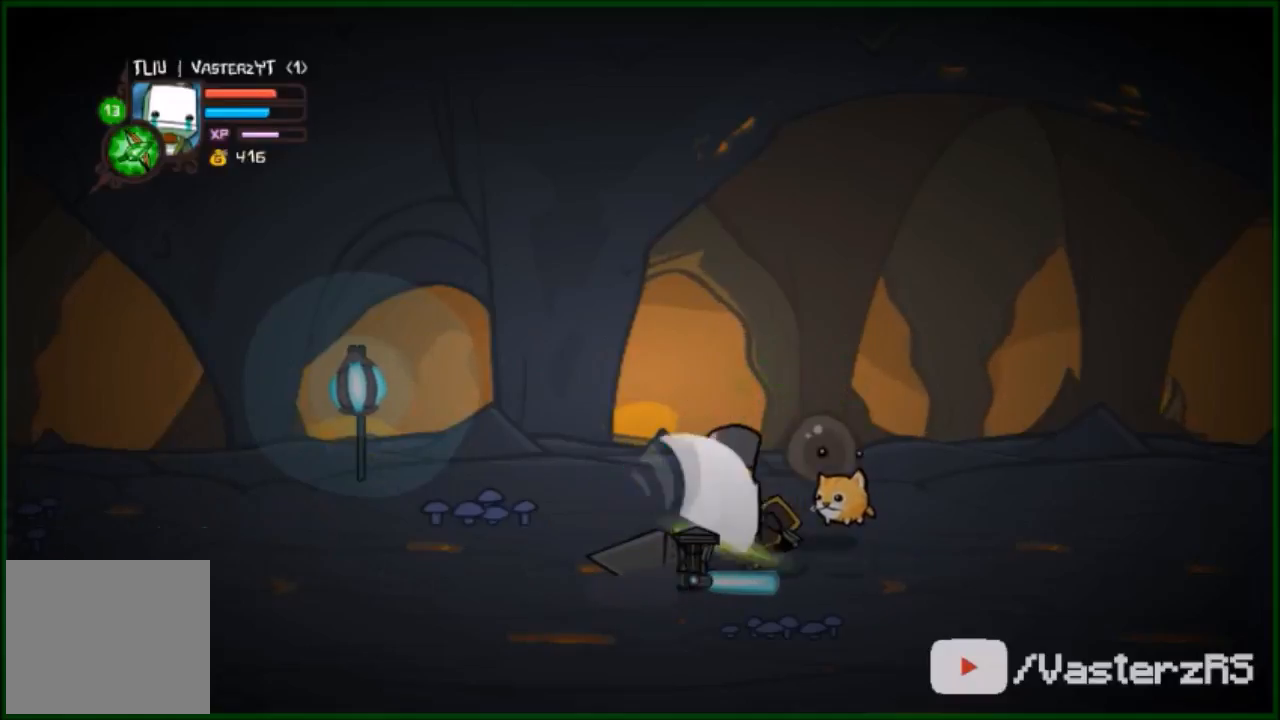
{"buttons": [], "left_stick": "left", "events": [[33, "Y", "down"], [67, "Y", "up"], [200, "Y", "down"], [233, "Y", "up"], [433, "Y", "down"], [467, "Y", "up"]]}
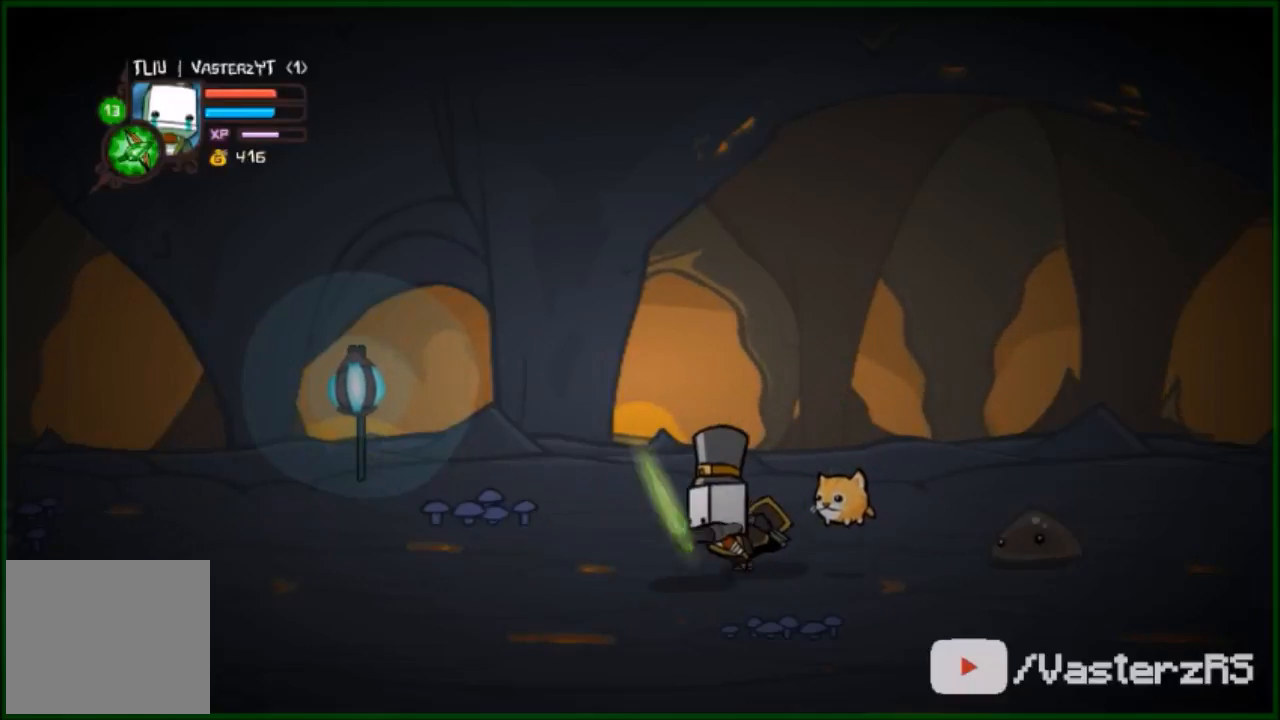
{"buttons": [], "left_stick": "right", "events": [[133, "Y", "down"], [233, "Y", "up"], [333, "left_stick", "right"]]}
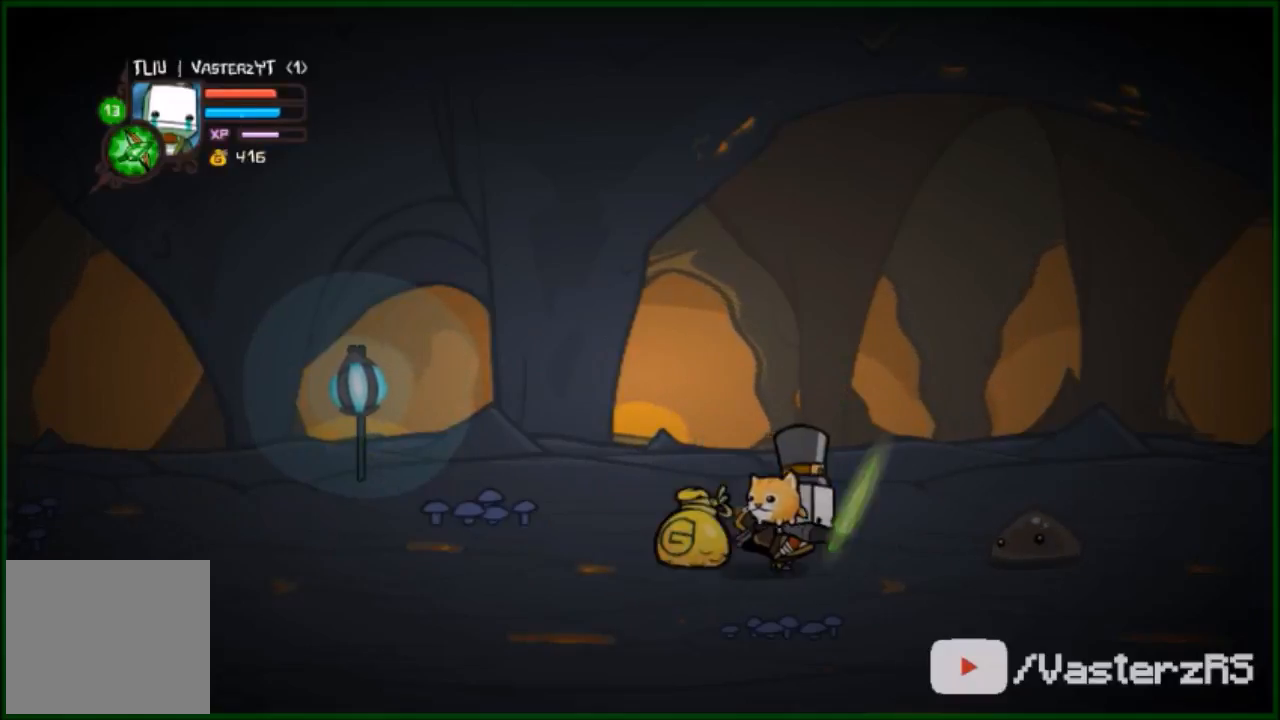
{"buttons": [], "left_stick": "right", "events": [[133, "Y", "down"], [300, "Y", "up"]]}
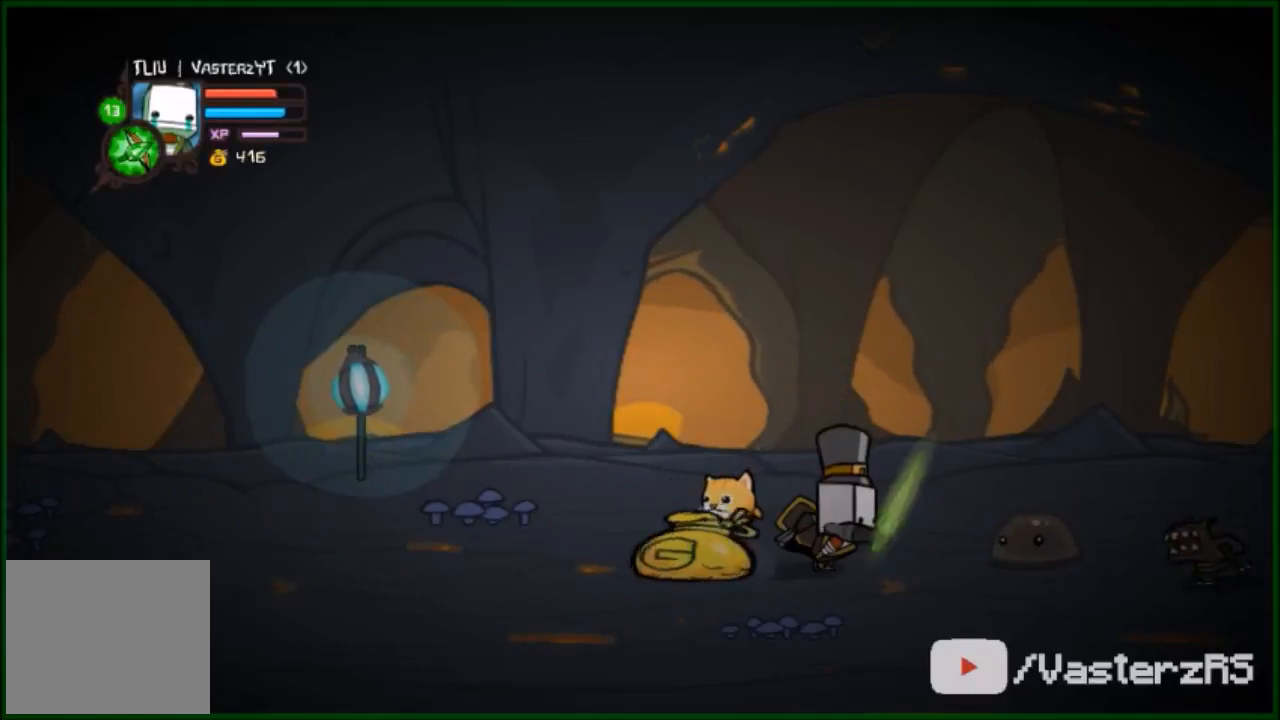
{"buttons": [], "left_stick": "right", "events": [[200, "left_stick", "left"], [433, "left_stick", "center"], [500, "left_stick", "right"]]}
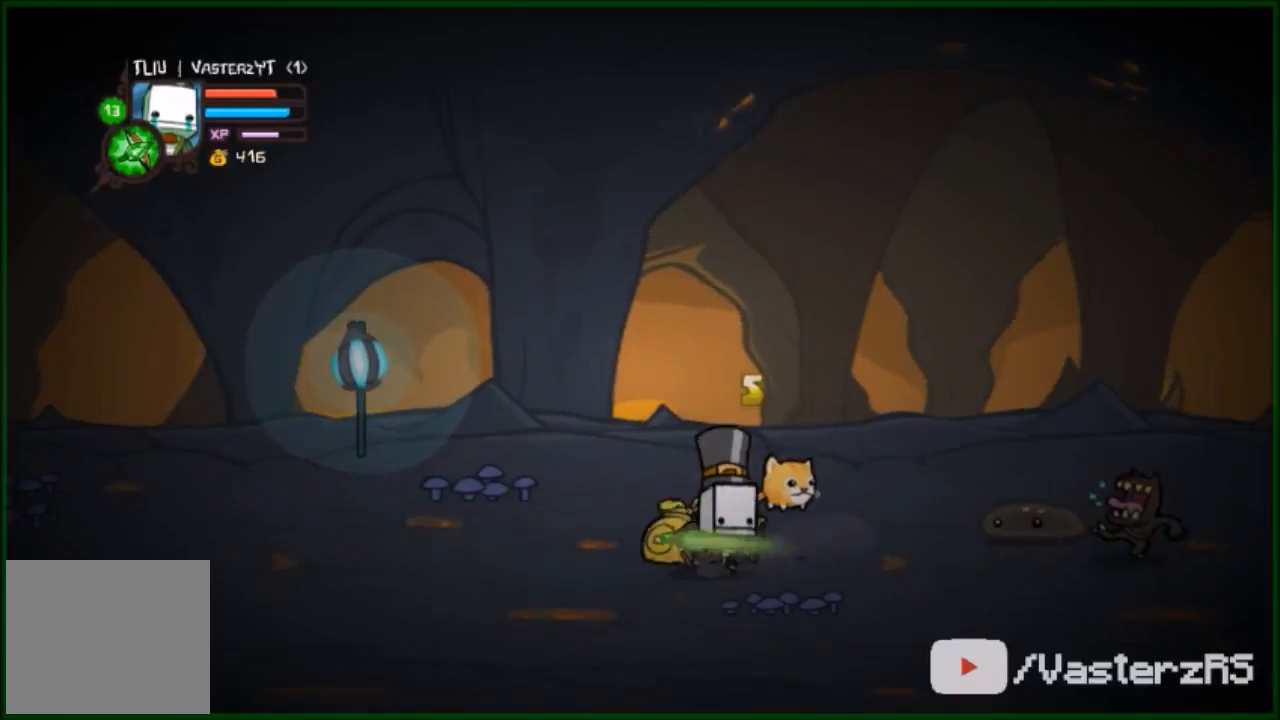
{"buttons": [], "left_stick": "right", "events": [[133, "left_stick", "up-right"], [367, "Y", "down"], [367, "left_stick", "right"], [500, "Y", "up"]]}
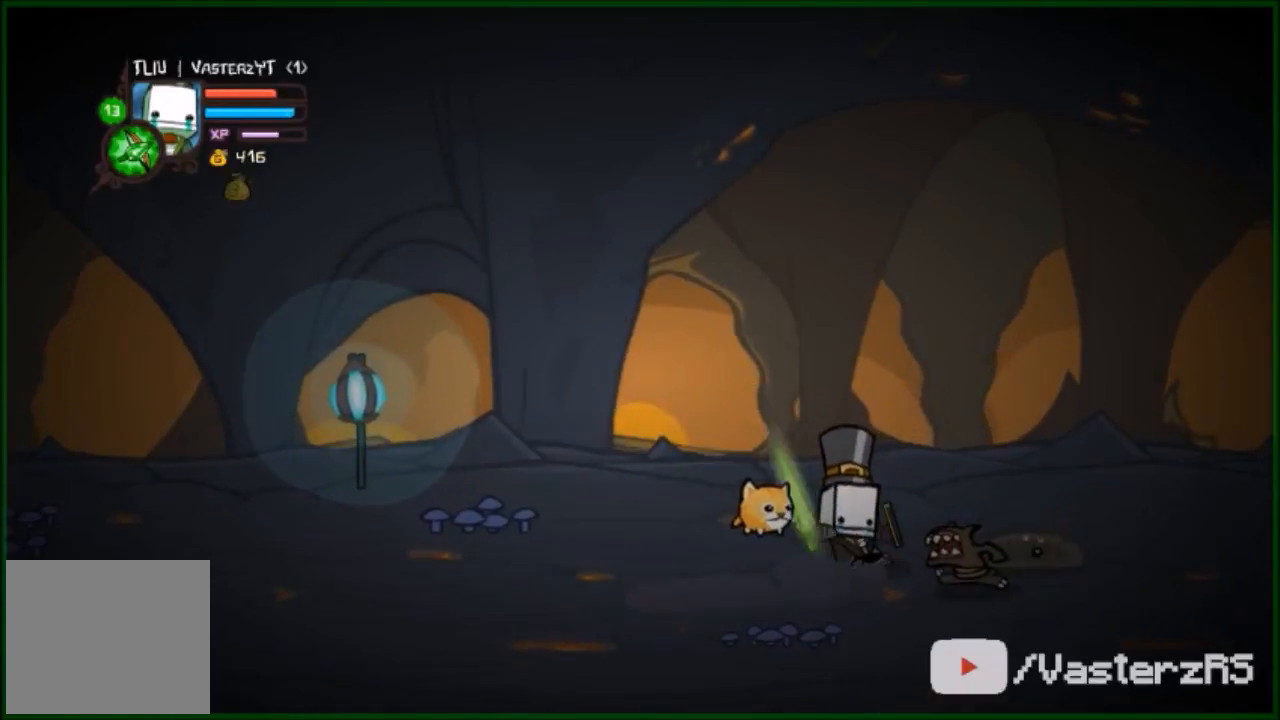
{"buttons": ["Y"], "left_stick": "right", "events": [[100, "Y", "down"], [167, "Y", "up"], [300, "Y", "down"], [400, "Y", "up"], [467, "Y", "down"]]}
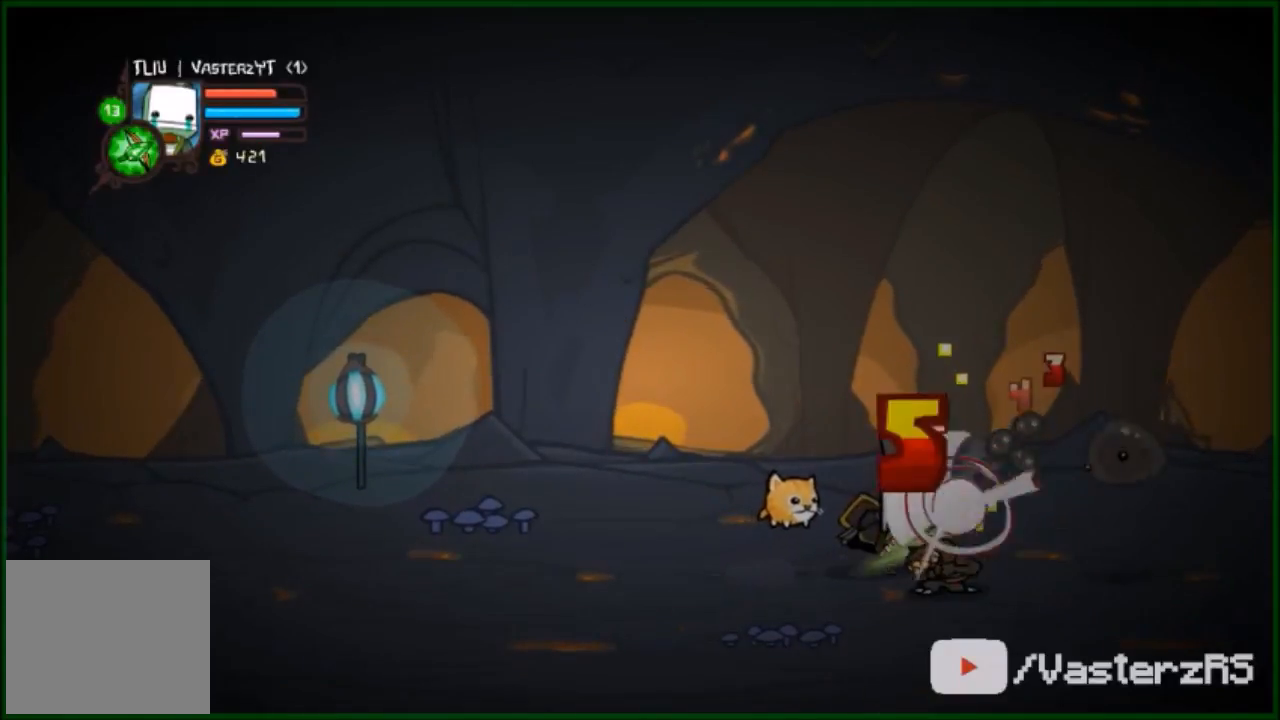
{"buttons": [], "left_stick": "right", "events": [[100, "Y", "up"], [233, "Y", "down"], [333, "Y", "up"], [400, "Y", "down"], [500, "Y", "up"]]}
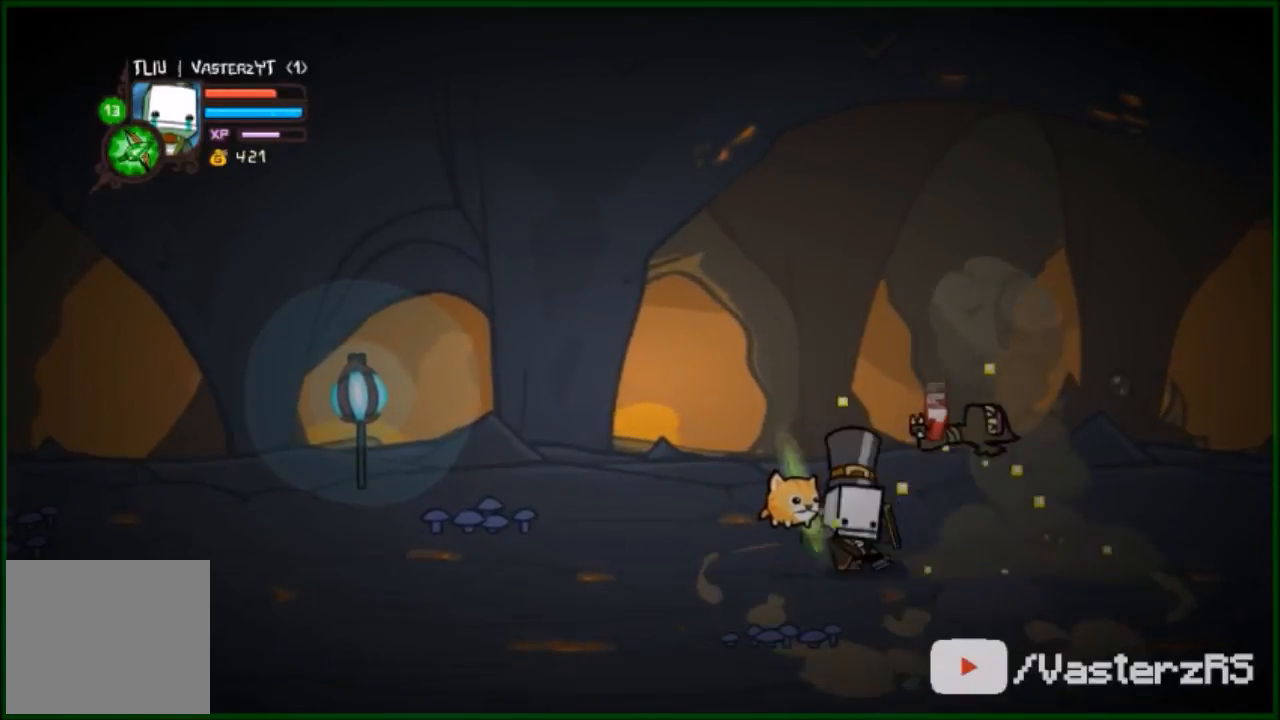
{"buttons": [], "left_stick": "right", "events": [[100, "Y", "down"], [233, "Y", "up"], [333, "Y", "down"], [467, "Y", "up"]]}